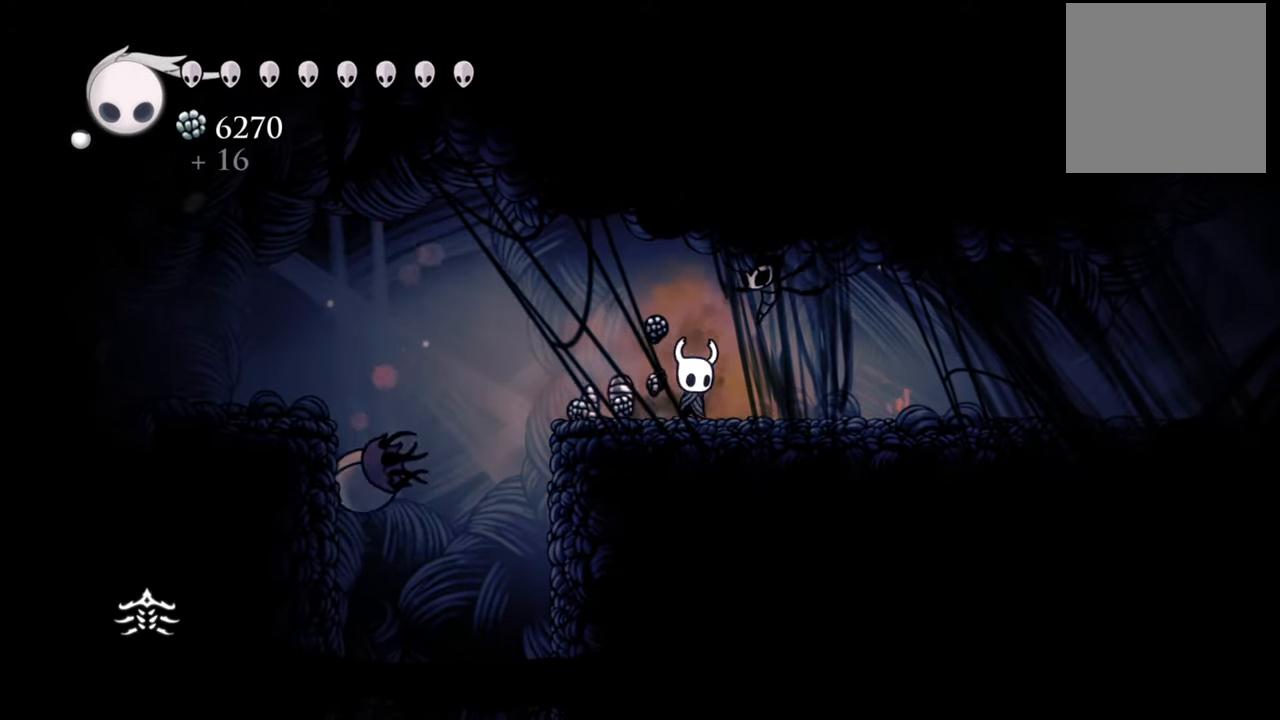
Gameplay with a controller (Xbox layout); each line is a JSON object with the inputs held at the frame after it (dt_ms = milliseconds from this image to that frame). "events" lists button and stick changes between this image and that frame as [ms after this image, input, new state], when the widget could be followed in between. Not read: left_stick right_stick.
{"dt_ms": 500, "buttons": ["DPAD_RIGHT"], "events": []}
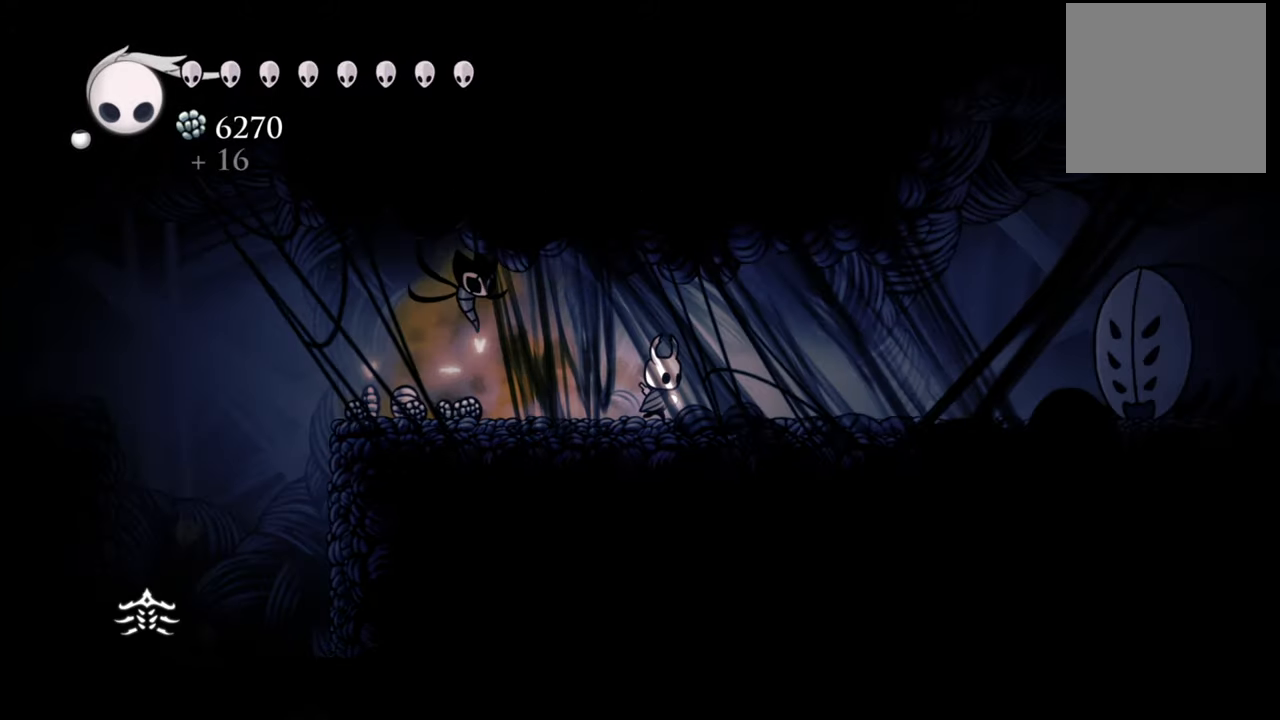
{"dt_ms": 500, "buttons": ["DPAD_RIGHT"], "events": [[60, "DPAD_RIGHT", "up"], [500, "DPAD_RIGHT", "down"]]}
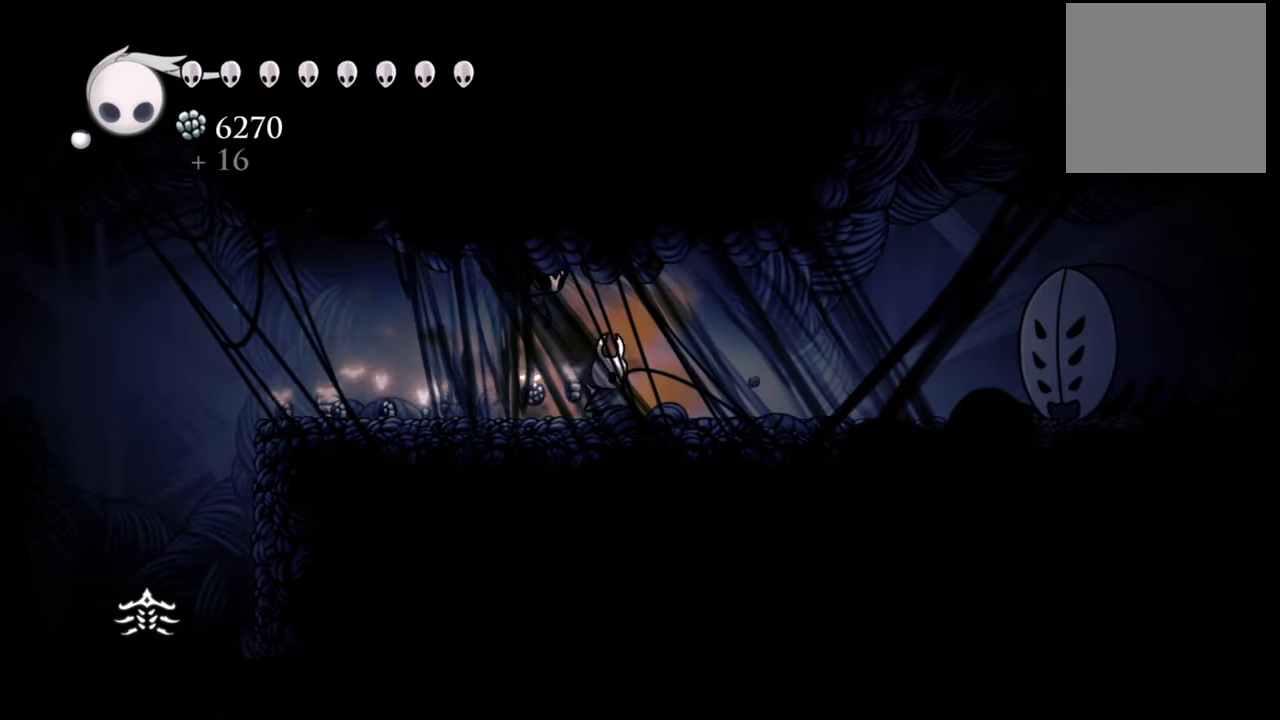
{"dt_ms": 500, "buttons": ["DPAD_RIGHT"], "events": []}
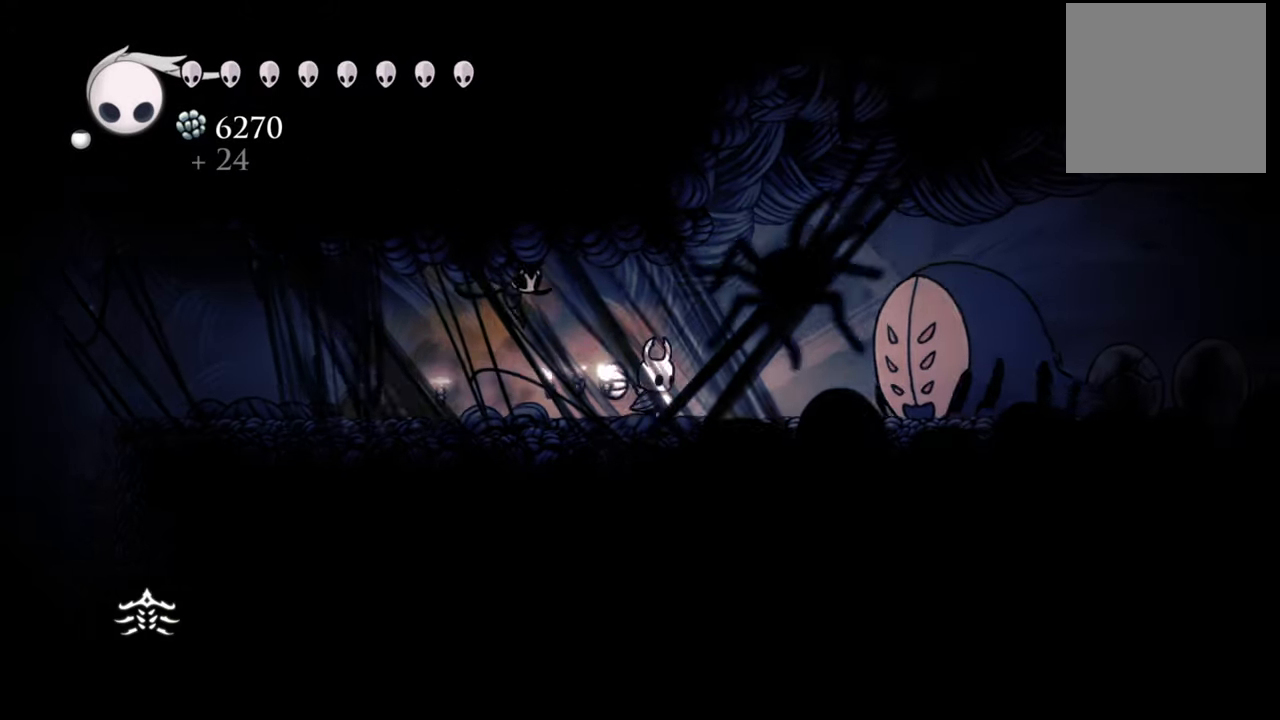
{"dt_ms": 500, "buttons": ["A", "DPAD_DOWN", "DPAD_RIGHT"], "events": [[180, "A", "down"], [500, "DPAD_DOWN", "down"]]}
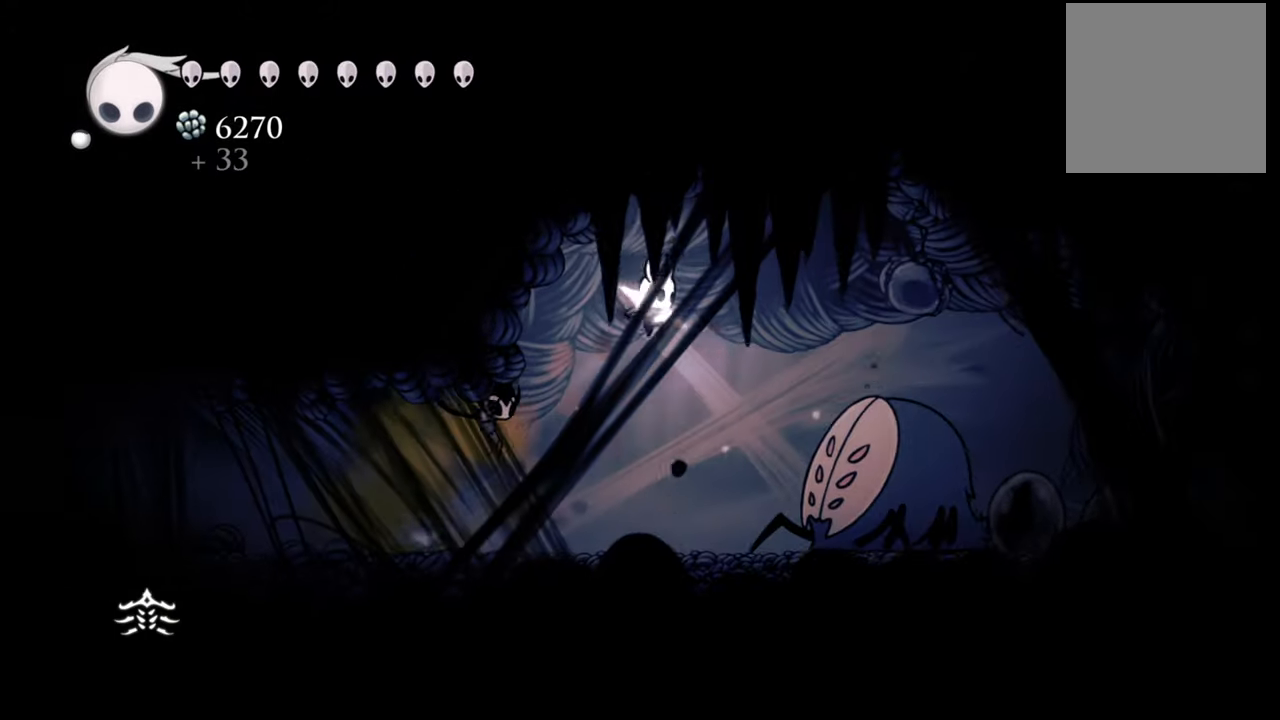
{"dt_ms": 500, "buttons": ["DPAD_DOWN", "DPAD_RIGHT"], "events": [[320, "A", "up"]]}
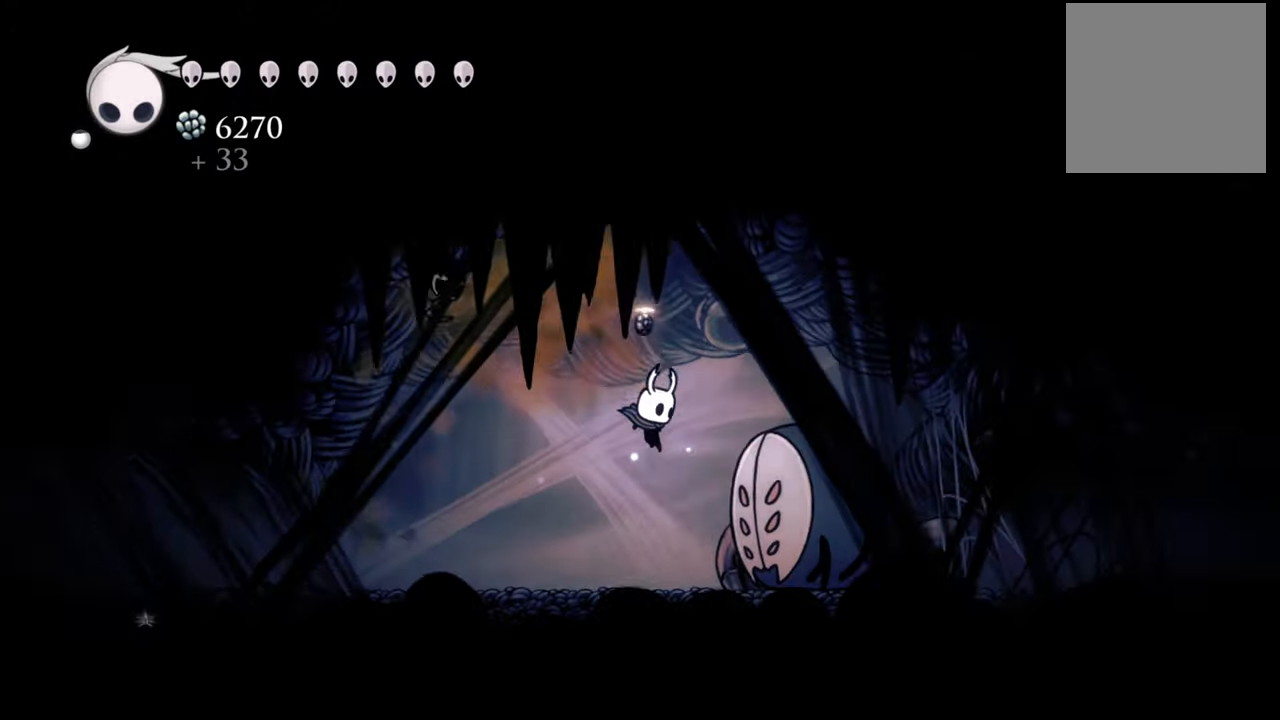
{"dt_ms": 500, "buttons": ["DPAD_DOWN", "DPAD_LEFT"], "events": [[80, "DPAD_LEFT", "down"], [80, "DPAD_RIGHT", "up"], [180, "R2", "down"], [420, "R2", "up"]]}
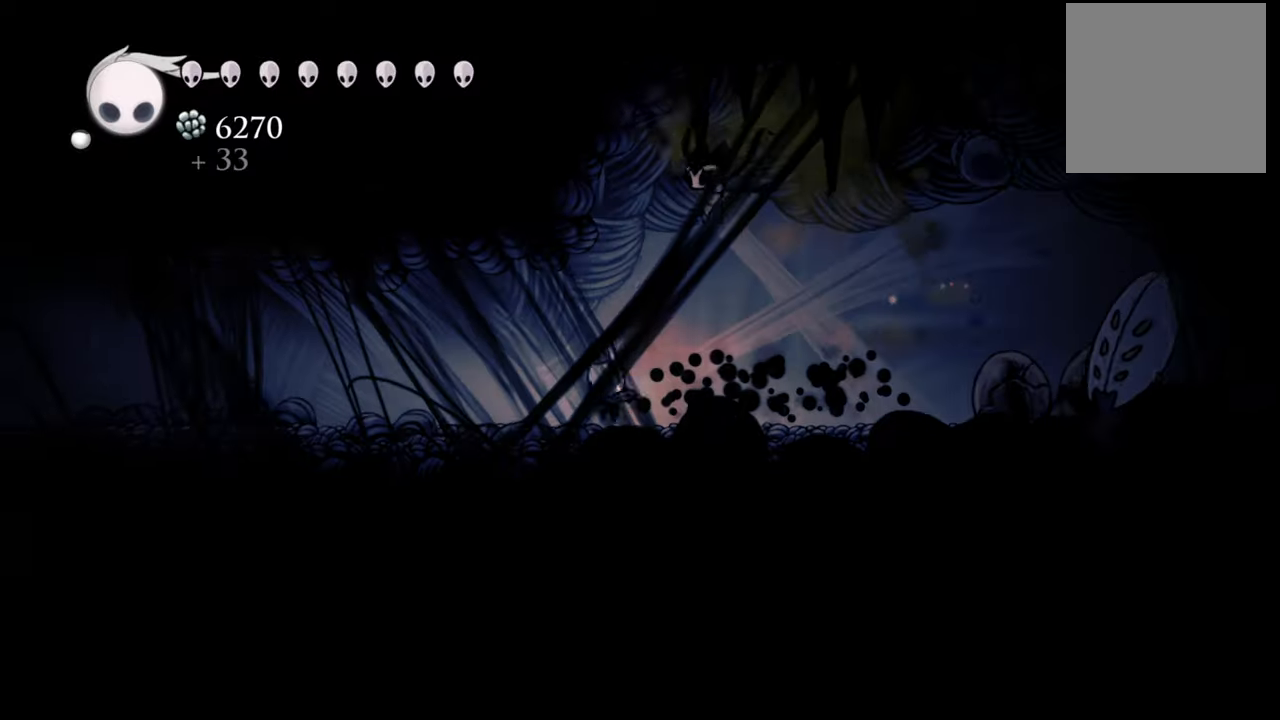
{"dt_ms": 500, "buttons": ["DPAD_LEFT"], "events": [[420, "DPAD_DOWN", "up"]]}
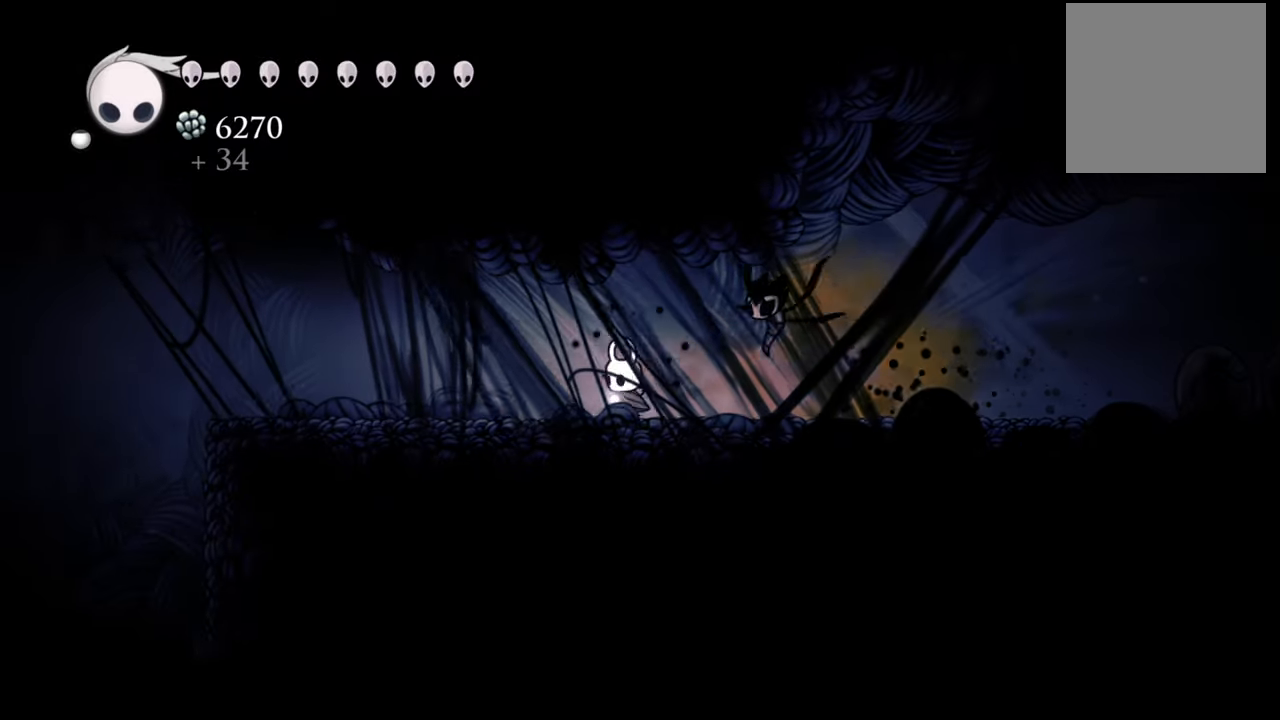
{"dt_ms": 500, "buttons": ["R2", "DPAD_RIGHT"], "events": [[60, "DPAD_LEFT", "up"], [300, "DPAD_RIGHT", "down"], [340, "R2", "down"]]}
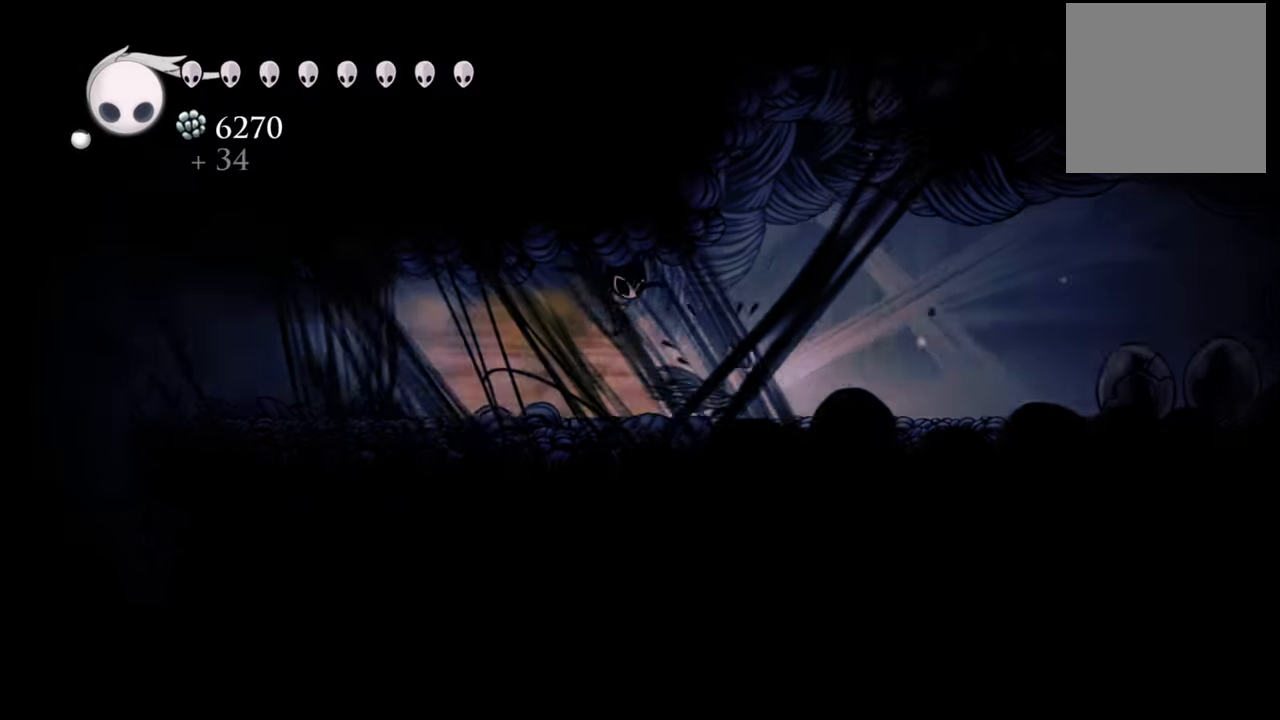
{"dt_ms": 500, "buttons": ["DPAD_RIGHT"], "events": [[100, "R2", "up"]]}
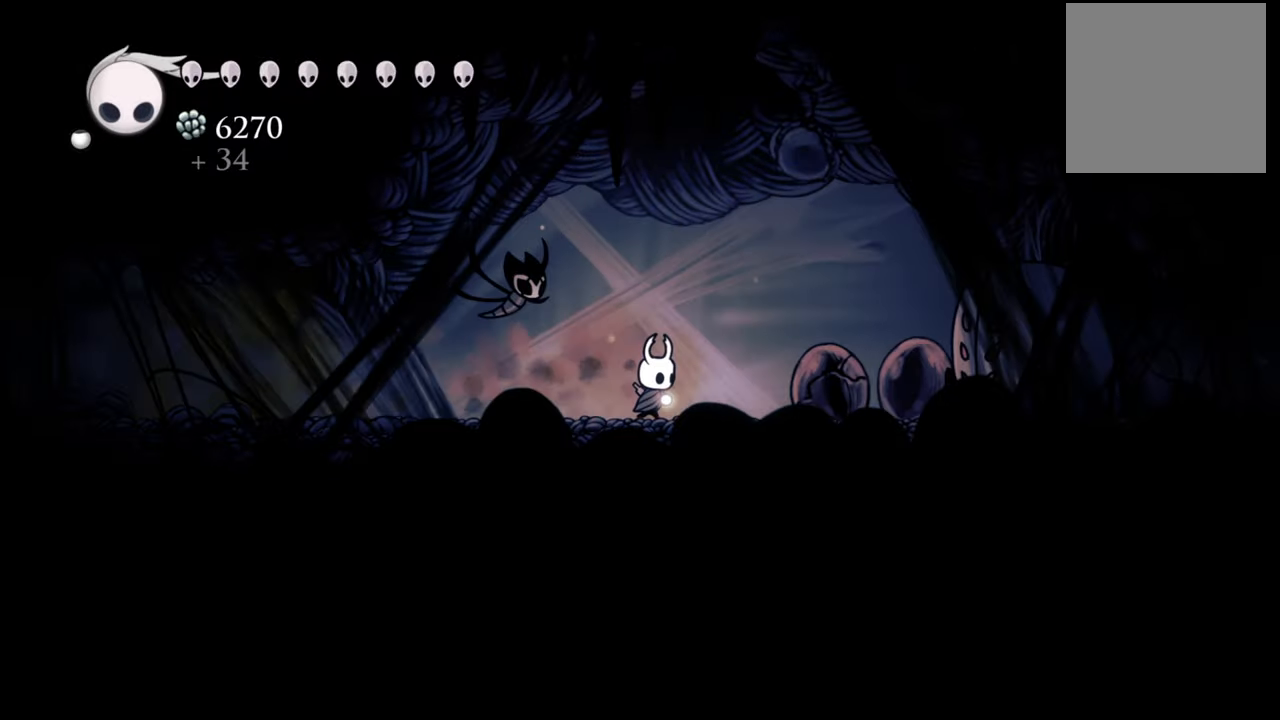
{"dt_ms": 500, "buttons": [], "events": [[60, "DPAD_RIGHT", "up"]]}
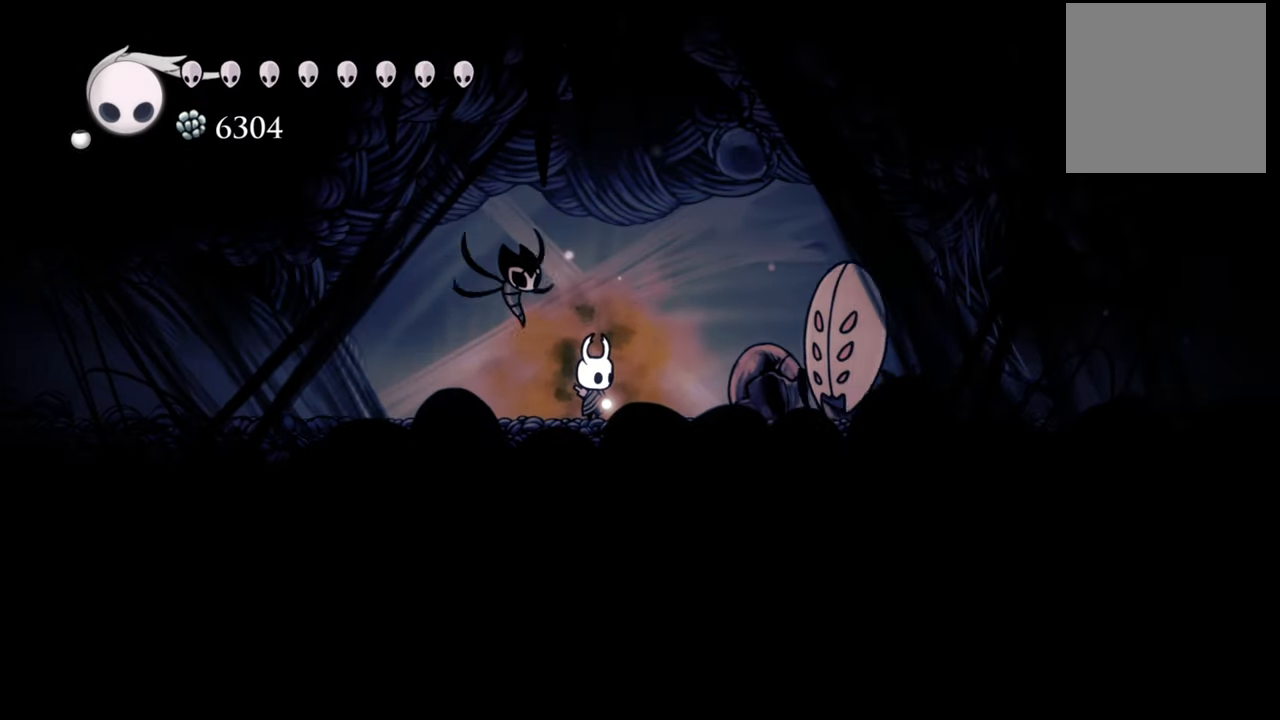
{"dt_ms": 500, "buttons": [], "events": []}
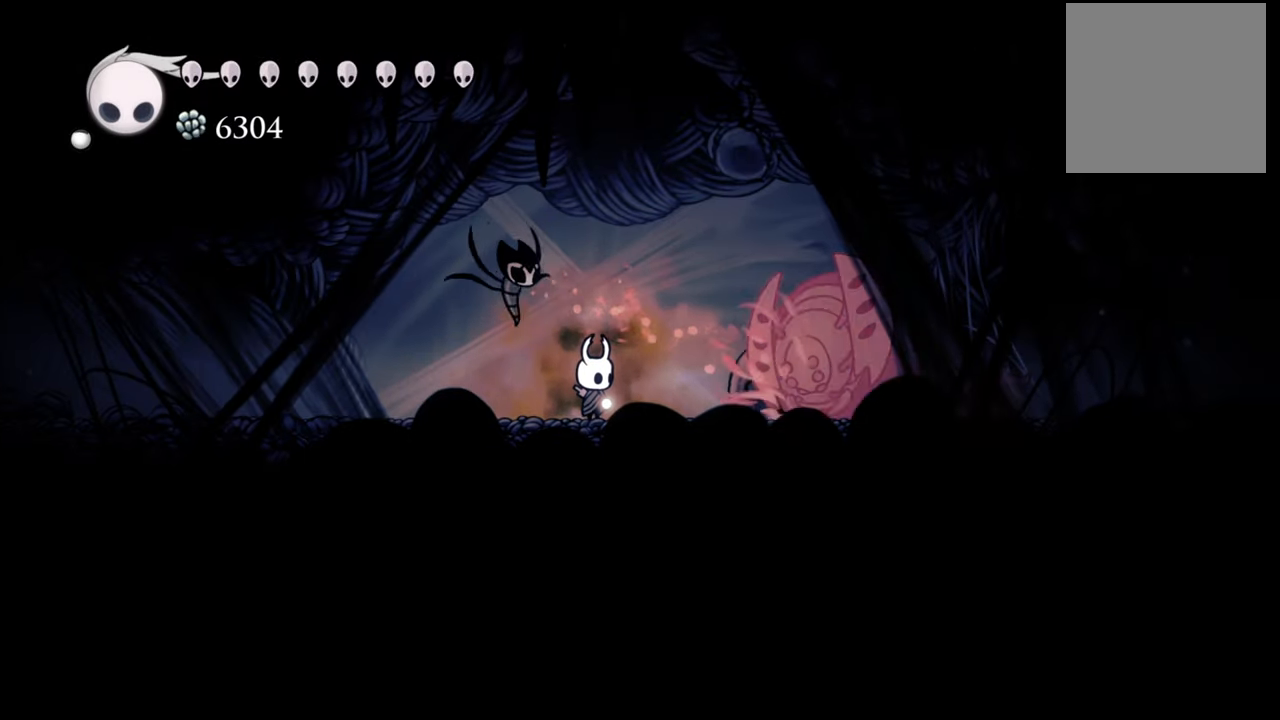
{"dt_ms": 500, "buttons": ["A"], "events": [[400, "A", "down"]]}
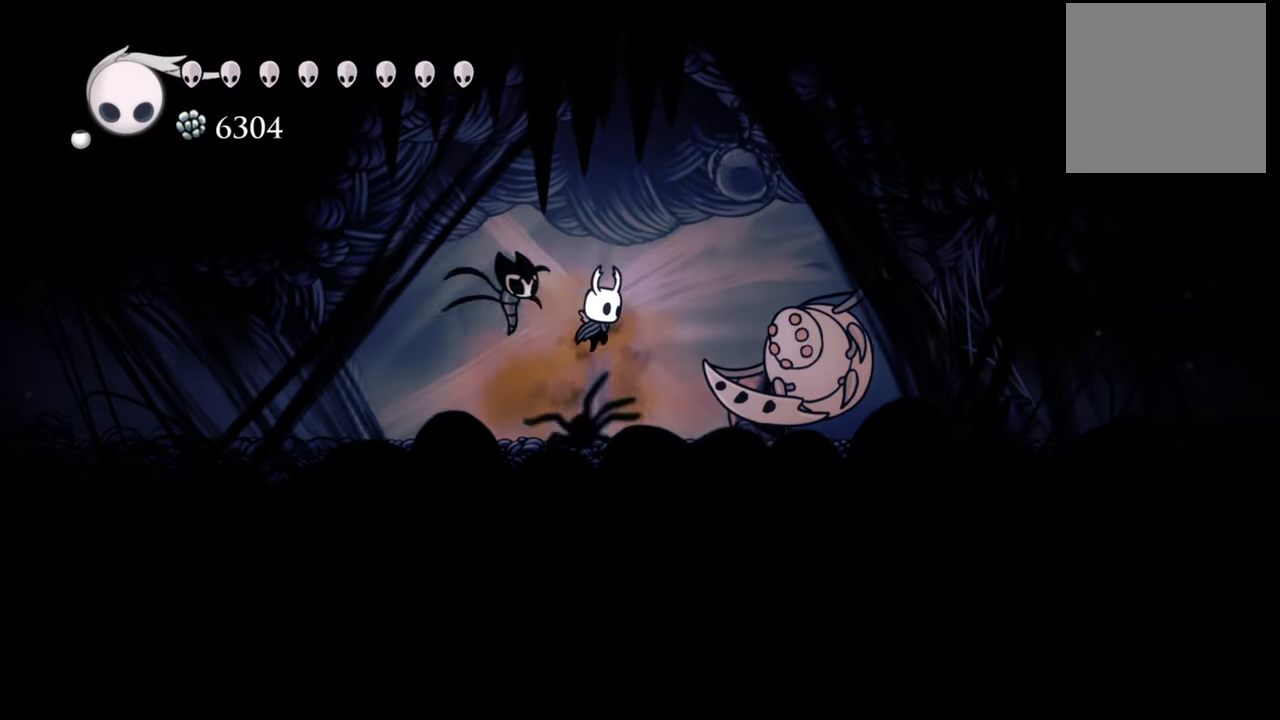
{"dt_ms": 500, "buttons": ["A", "DPAD_DOWN", "DPAD_RIGHT"], "events": [[260, "DPAD_DOWN", "down"], [360, "DPAD_RIGHT", "down"]]}
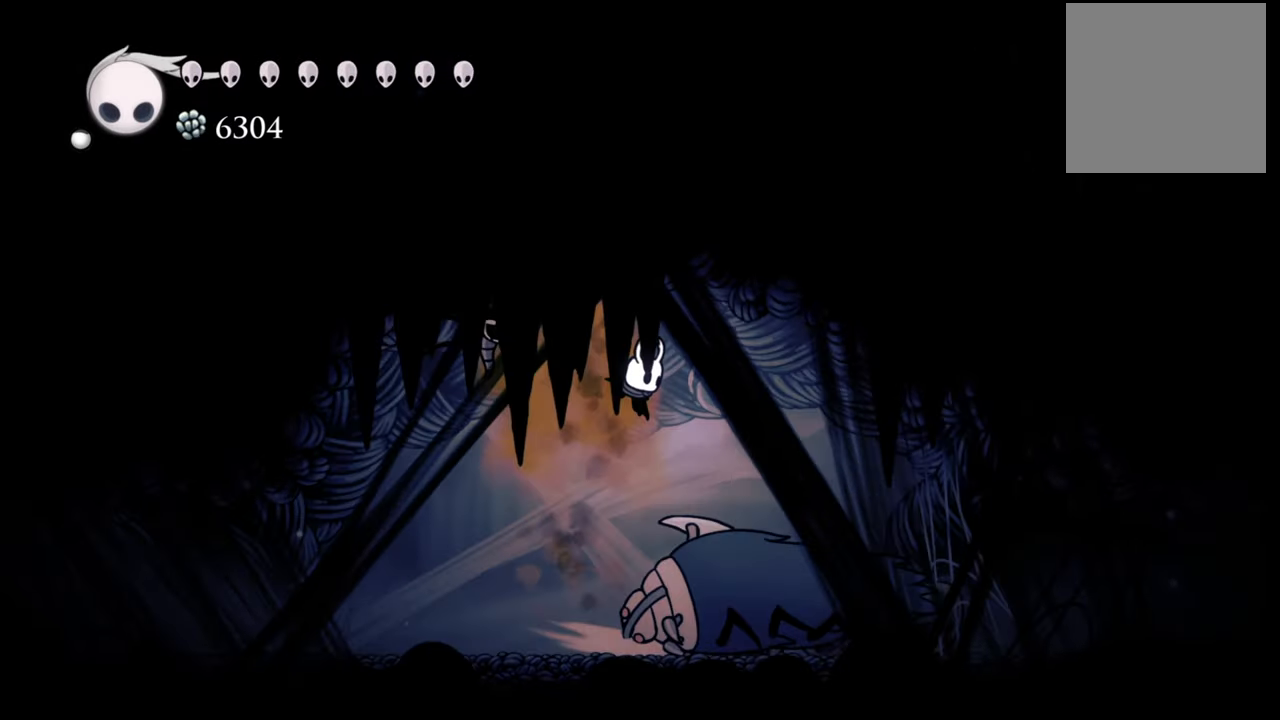
{"dt_ms": 500, "buttons": ["DPAD_DOWN", "DPAD_LEFT"], "events": [[80, "A", "up"], [220, "X", "down"], [260, "DPAD_RIGHT", "up"], [320, "DPAD_LEFT", "down"], [340, "X", "up"]]}
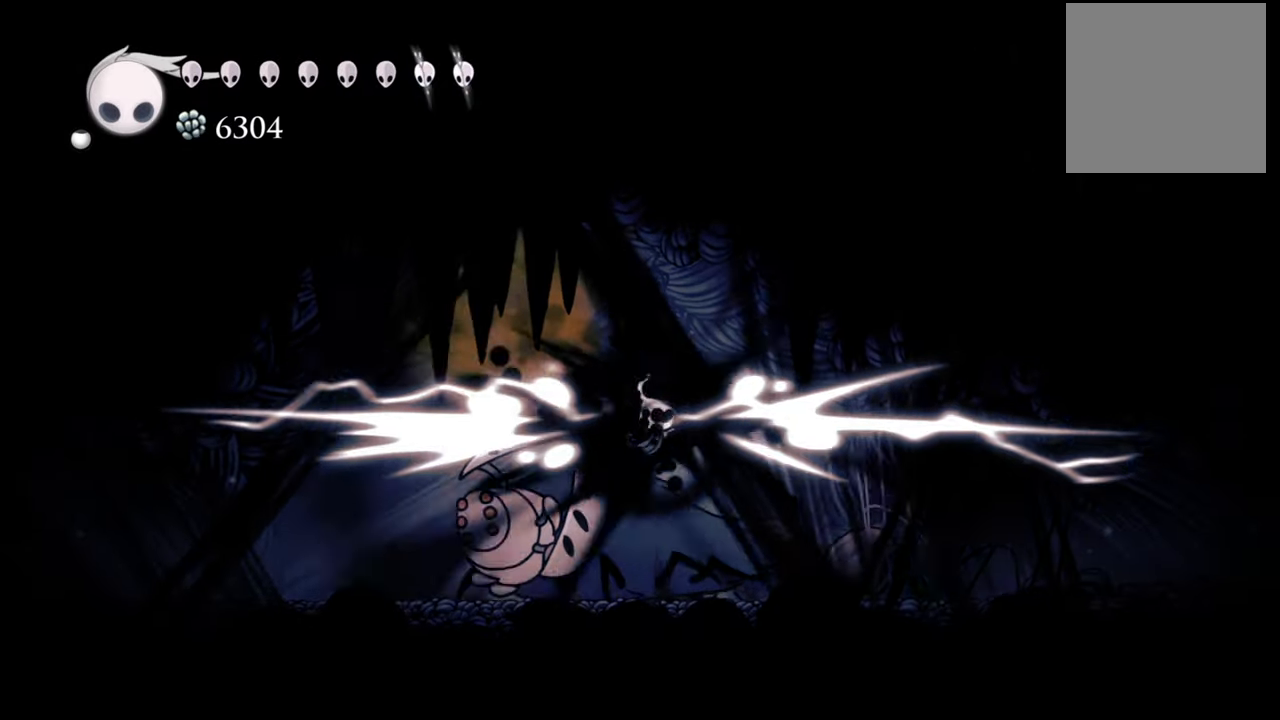
{"dt_ms": 500, "buttons": ["DPAD_DOWN", "DPAD_LEFT"], "events": [[340, "X", "down"], [440, "X", "up"]]}
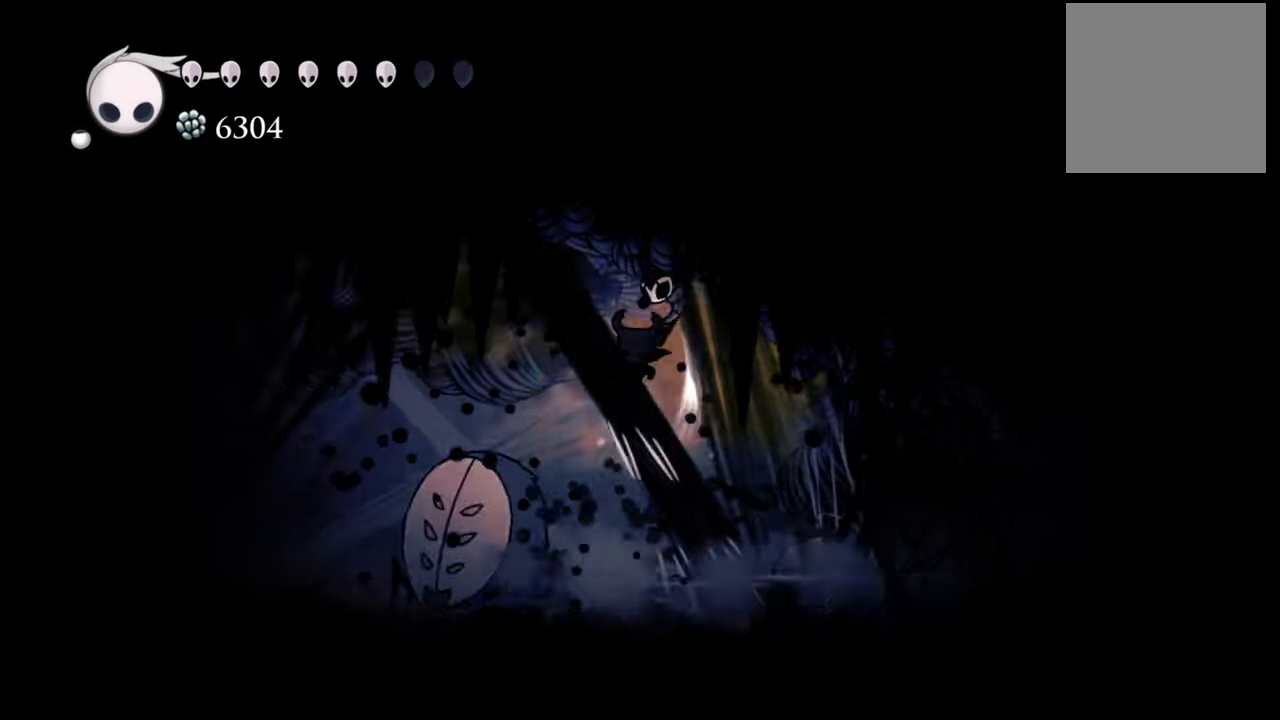
{"dt_ms": 500, "buttons": ["X", "DPAD_DOWN"], "events": [[180, "X", "down"], [280, "X", "up"], [460, "X", "down"], [480, "DPAD_LEFT", "up"]]}
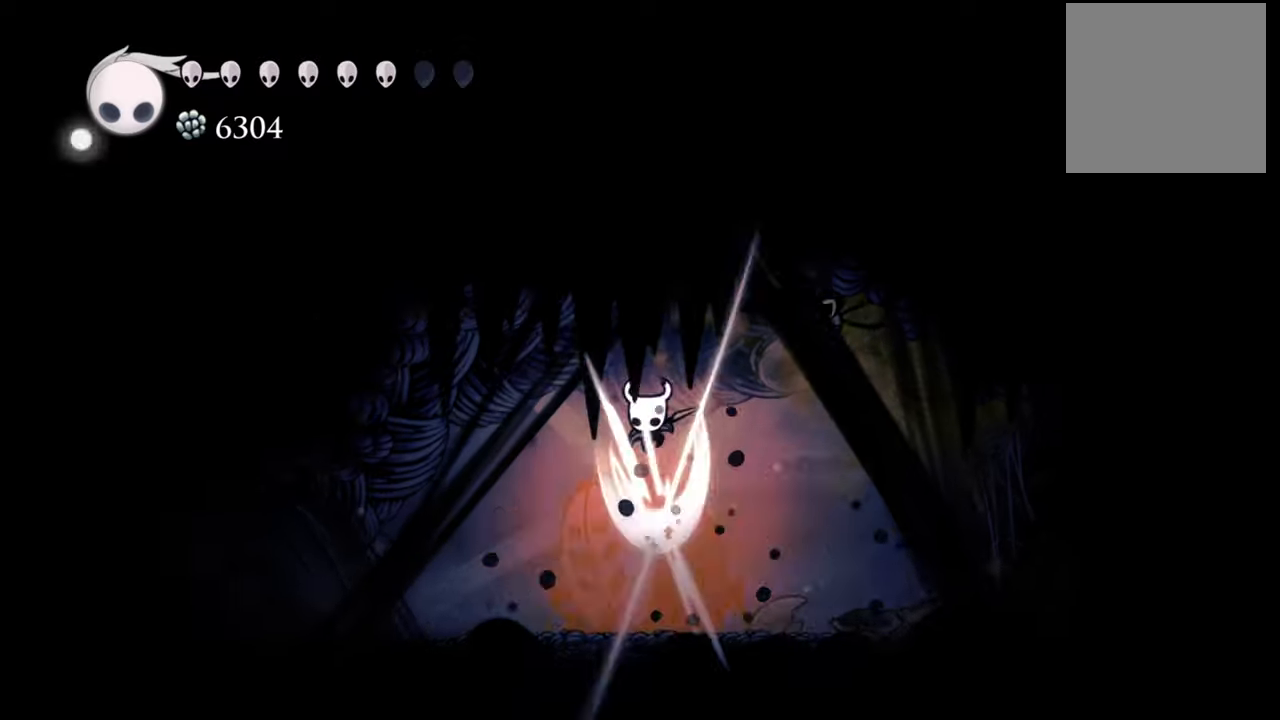
{"dt_ms": 500, "buttons": ["X", "DPAD_DOWN", "DPAD_LEFT"], "events": [[120, "DPAD_RIGHT", "down"], [120, "X", "up"], [320, "DPAD_RIGHT", "up"], [380, "DPAD_LEFT", "down"], [420, "X", "down"]]}
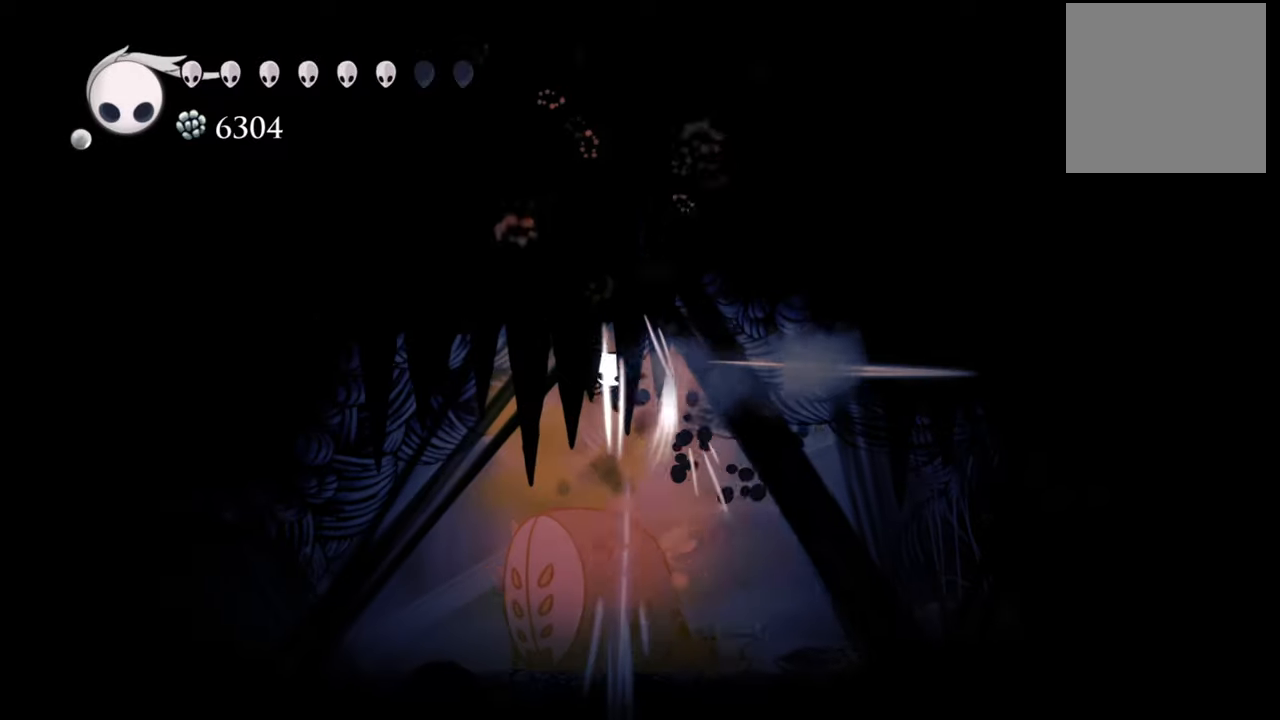
{"dt_ms": 500, "buttons": ["X", "DPAD_DOWN", "DPAD_RIGHT"], "events": [[80, "X", "up"], [260, "DPAD_LEFT", "up"], [300, "DPAD_RIGHT", "down"], [480, "X", "down"]]}
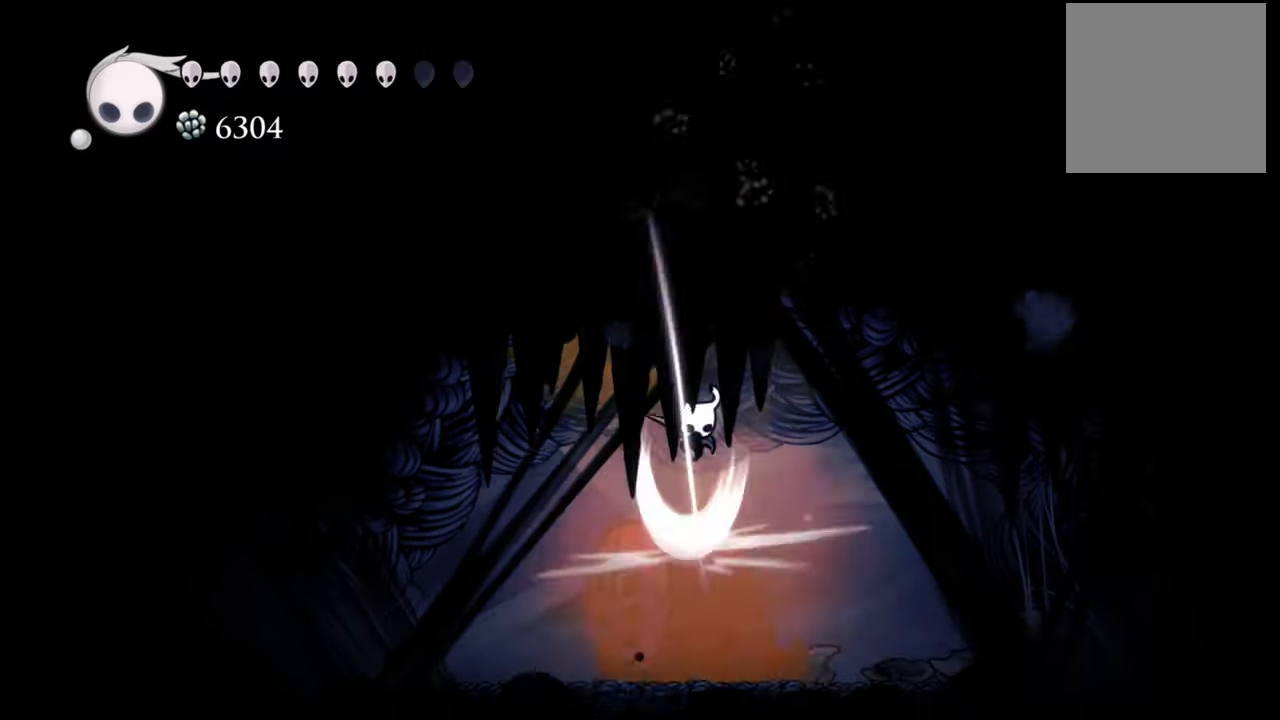
{"dt_ms": 500, "buttons": ["X", "DPAD_DOWN", "DPAD_LEFT"], "events": [[120, "X", "up"], [140, "DPAD_RIGHT", "up"], [360, "DPAD_LEFT", "down"], [500, "X", "down"]]}
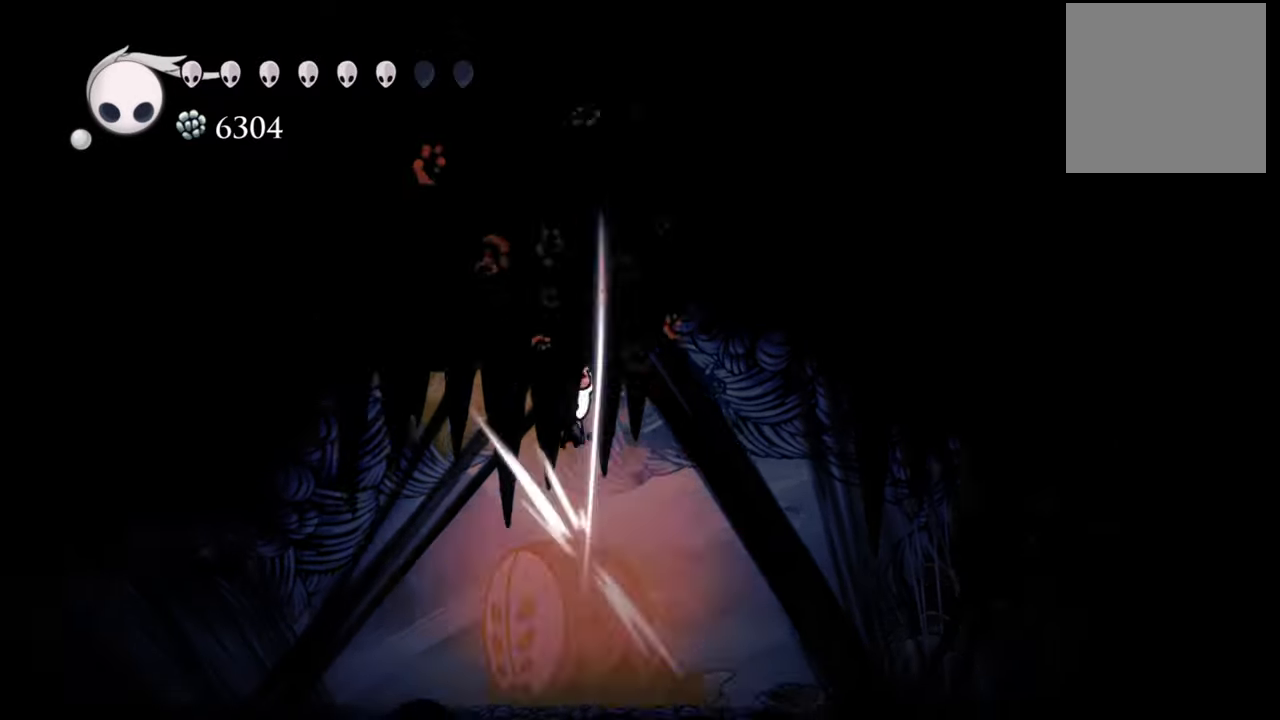
{"dt_ms": 500, "buttons": ["DPAD_DOWN", "DPAD_RIGHT"], "events": [[140, "X", "up"], [260, "DPAD_LEFT", "up"], [340, "DPAD_RIGHT", "down"]]}
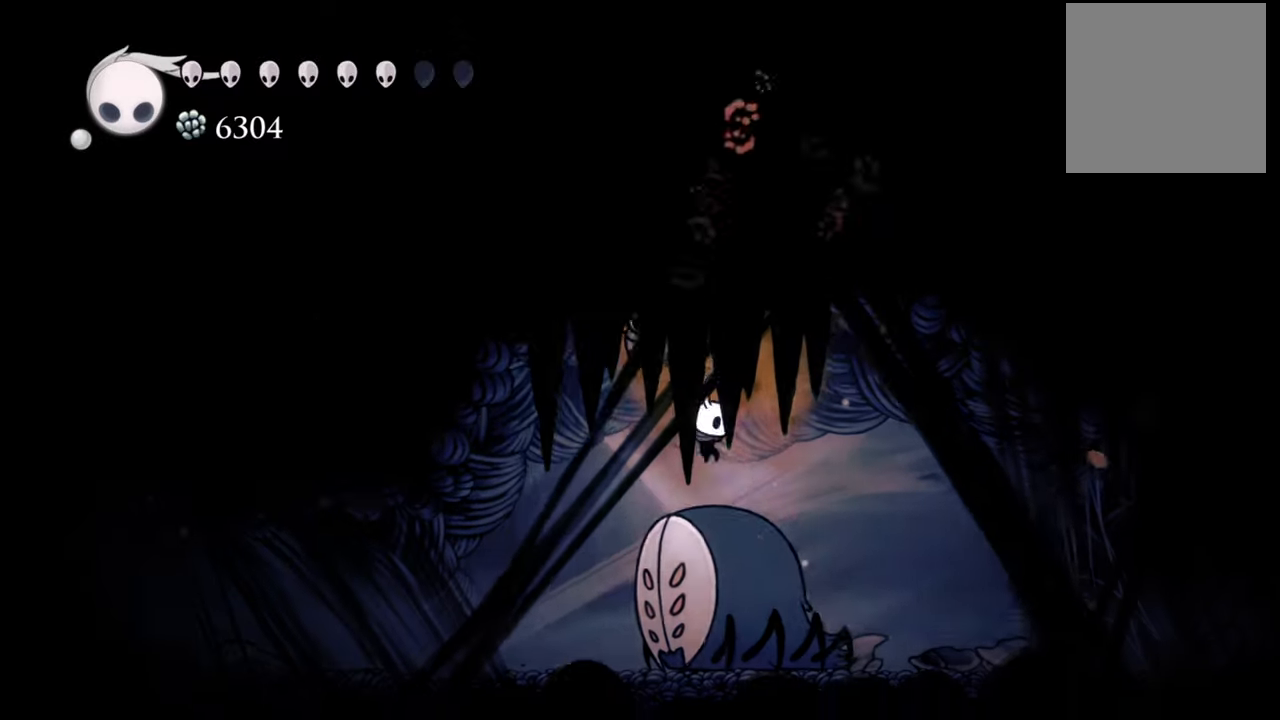
{"dt_ms": 500, "buttons": ["DPAD_DOWN", "DPAD_LEFT"], "events": [[80, "X", "down"], [200, "DPAD_RIGHT", "up"], [200, "X", "up"], [280, "DPAD_LEFT", "down"]]}
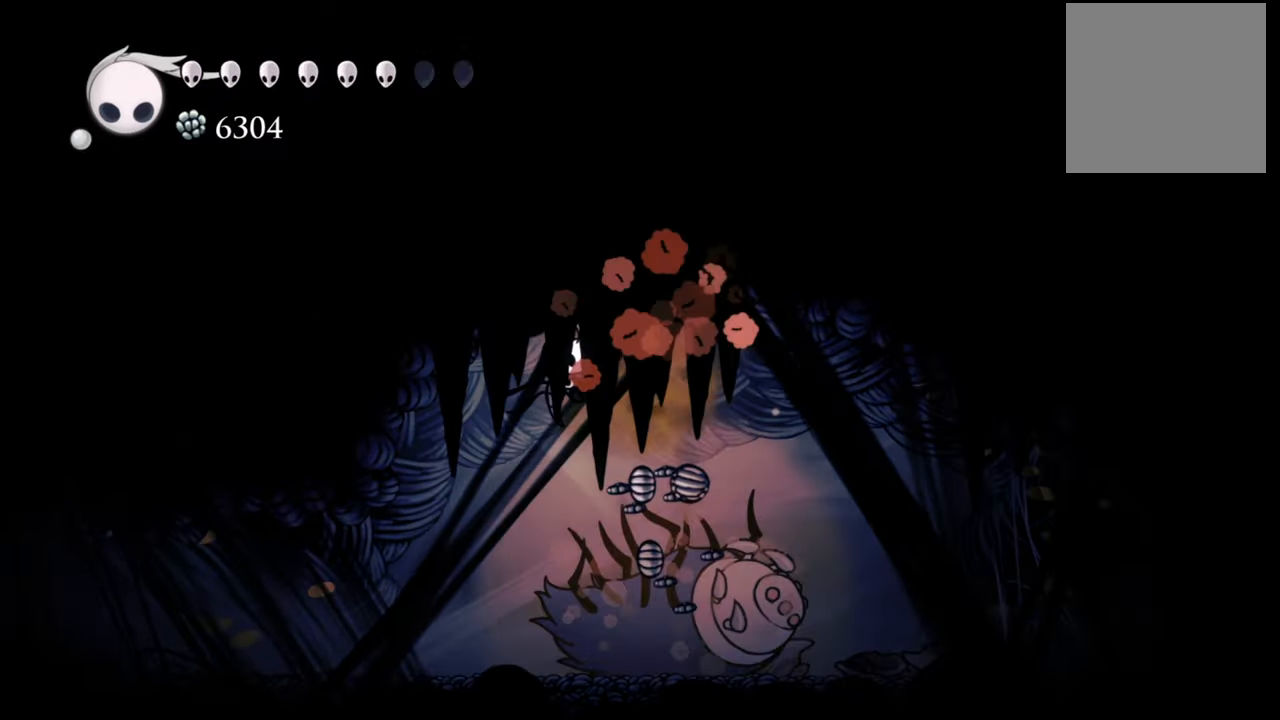
{"dt_ms": 500, "buttons": ["B"], "events": [[80, "DPAD_DOWN", "up"], [80, "DPAD_LEFT", "up"], [480, "B", "down"]]}
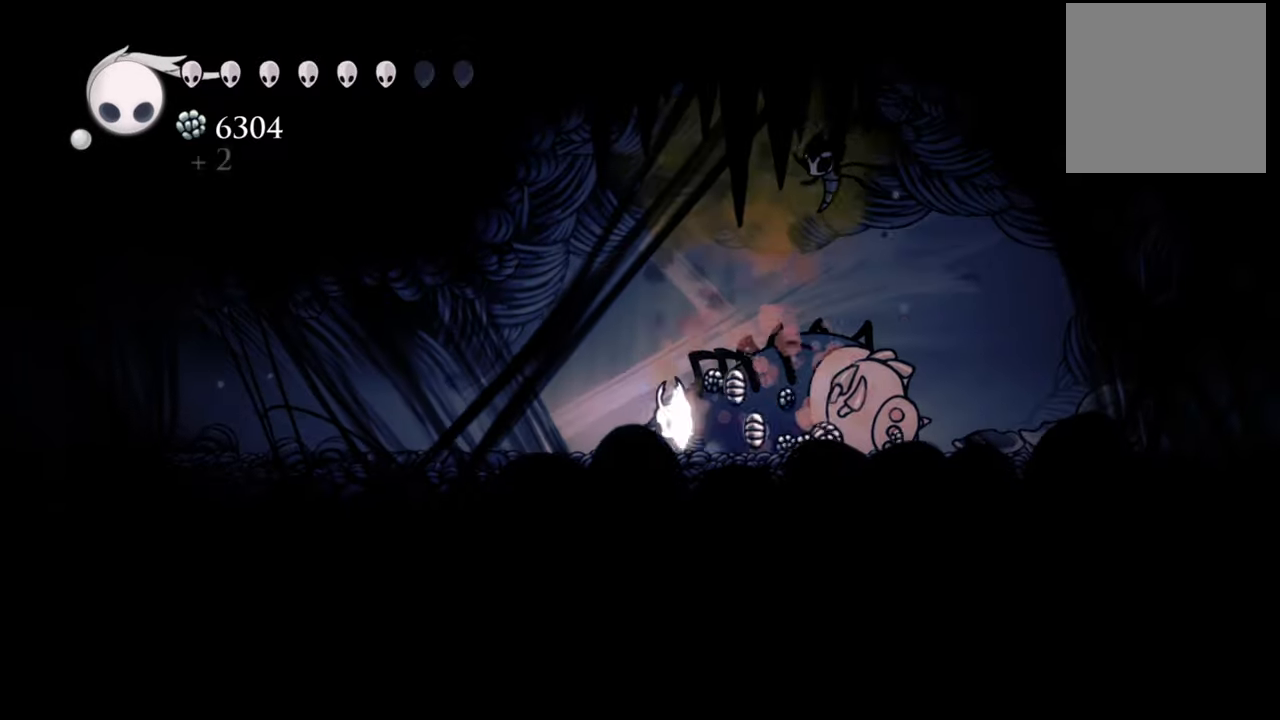
{"dt_ms": 500, "buttons": ["B"], "events": []}
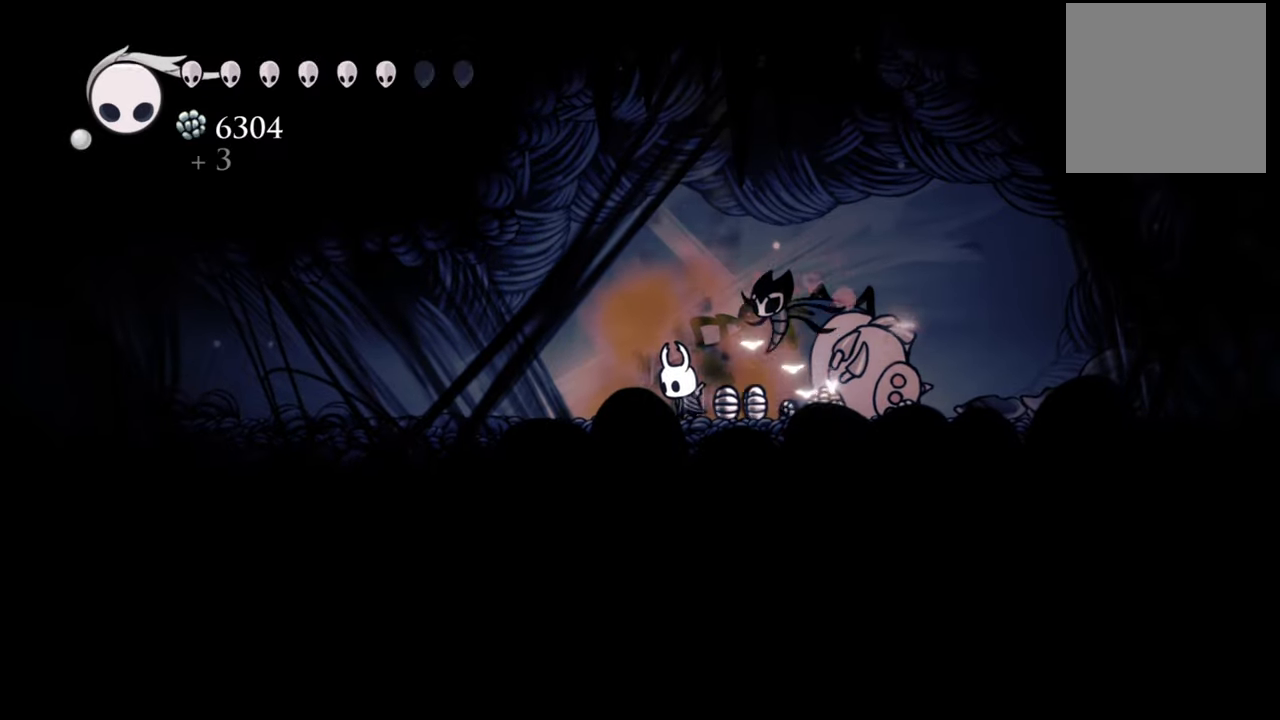
{"dt_ms": 500, "buttons": ["B"], "events": []}
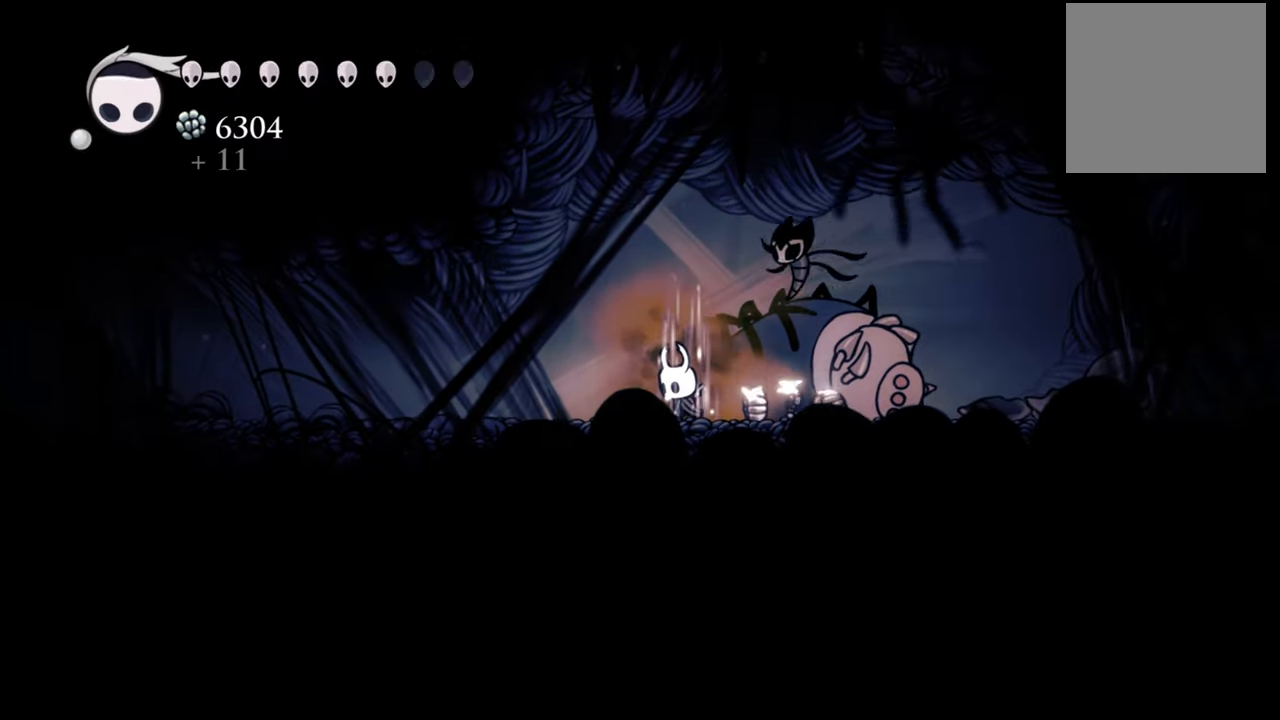
{"dt_ms": 500, "buttons": ["B"], "events": []}
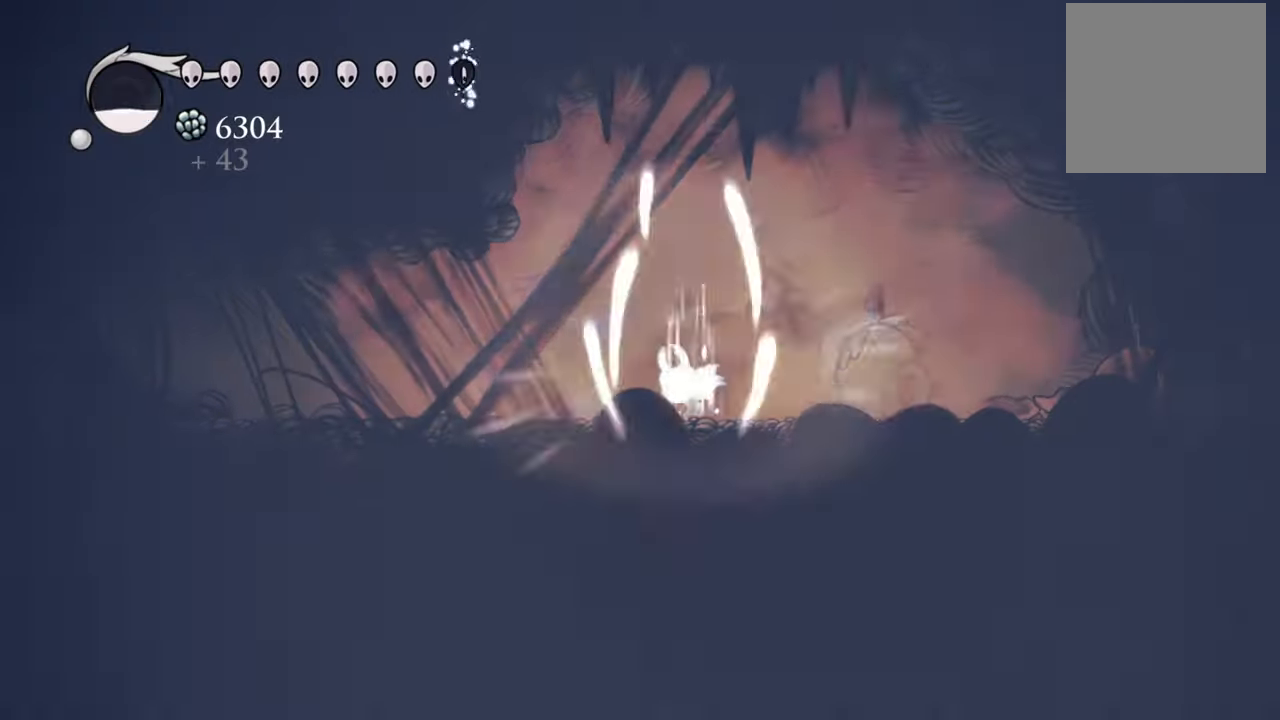
{"dt_ms": 1000, "buttons": ["DPAD_RIGHT"]}
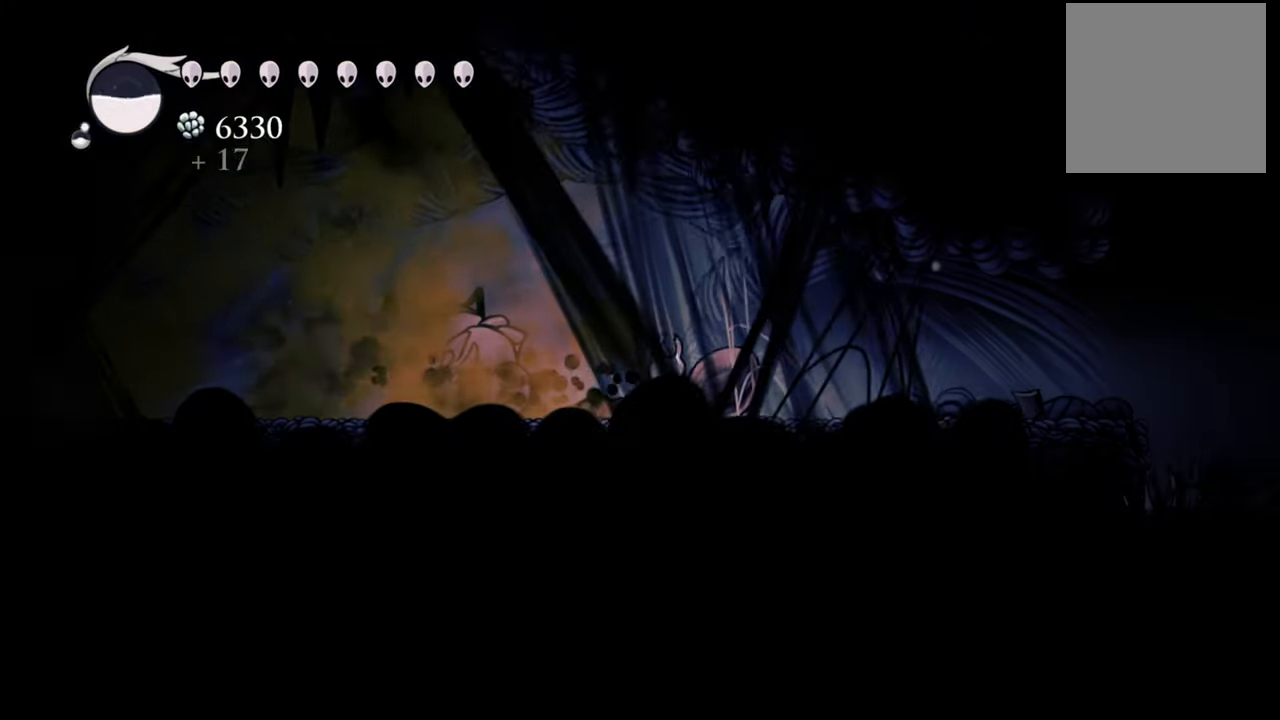
{"dt_ms": 500, "buttons": ["DPAD_RIGHT"], "events": []}